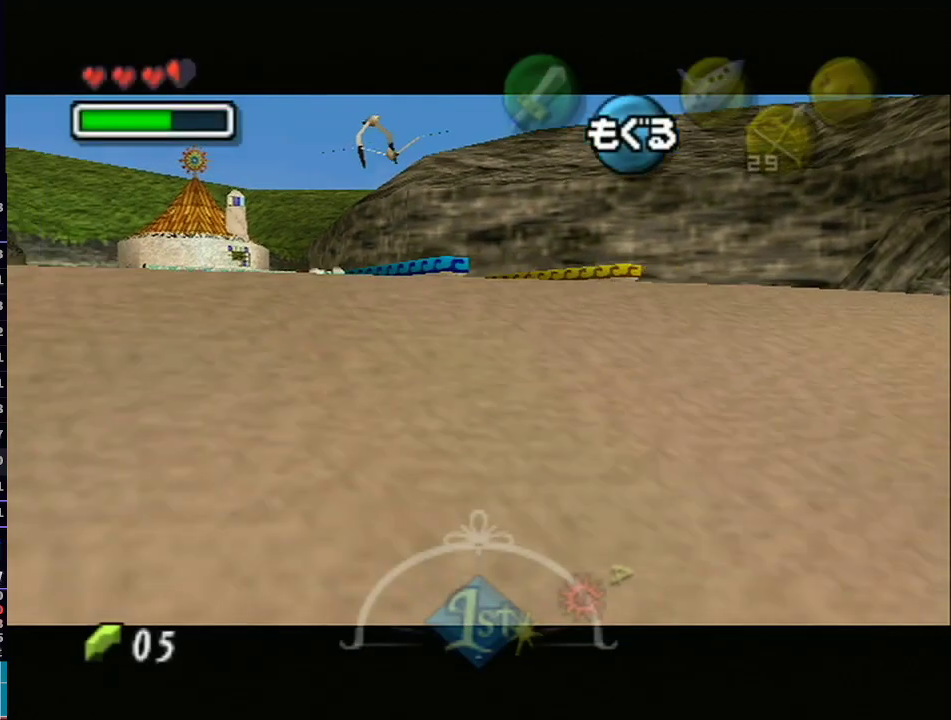
Gameplay with a controller (Nintendo layout); each line is a JSON object with the inputs held at the frame after it. "events" lists button and stick changes between this image and that frame as [ms after this image, input, new state], when the widget could be followed in between. Not read: L3 R3.
{"buttons": ["Y"], "left_stick": "up", "right_stick": "center", "events": [[100, "left_stick", "up"], [450, "Y", "down"]]}
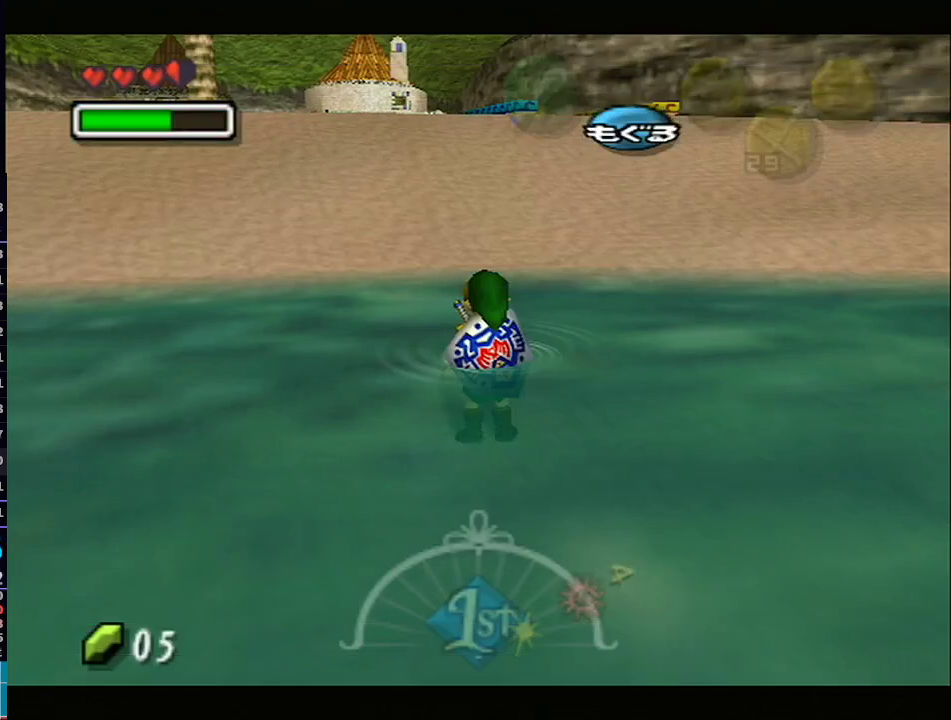
{"buttons": [], "left_stick": "up", "right_stick": "center", "events": [[50, "Y", "up"], [100, "Y", "down"], [167, "Y", "up"], [233, "Y", "down"], [283, "Y", "up"], [383, "Y", "down"], [450, "Y", "up"]]}
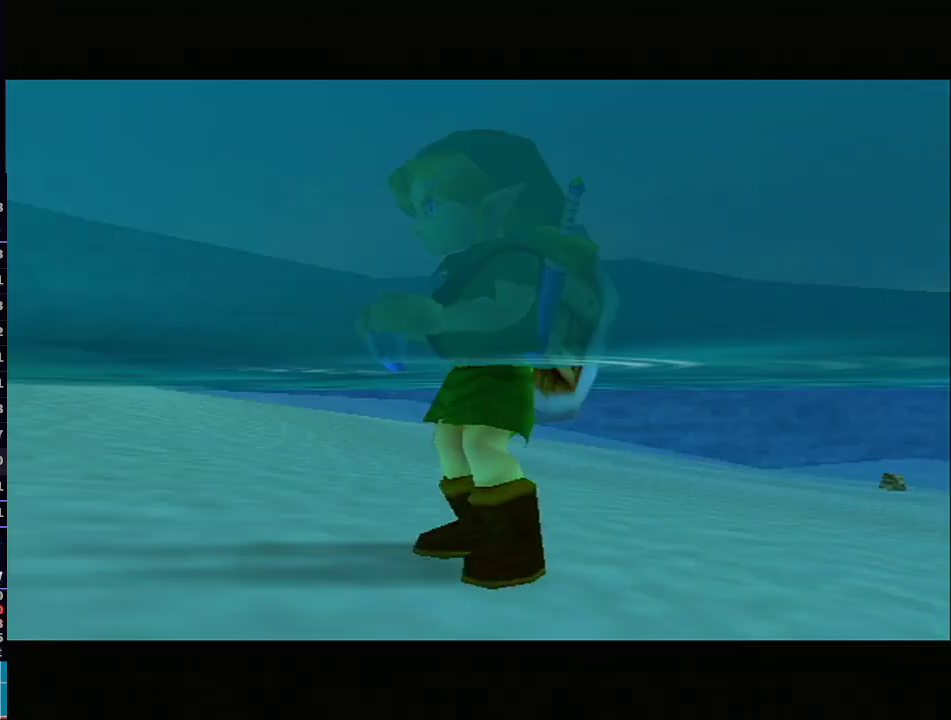
{"buttons": [], "left_stick": "center", "right_stick": "center", "events": [[117, "left_stick", "center"]]}
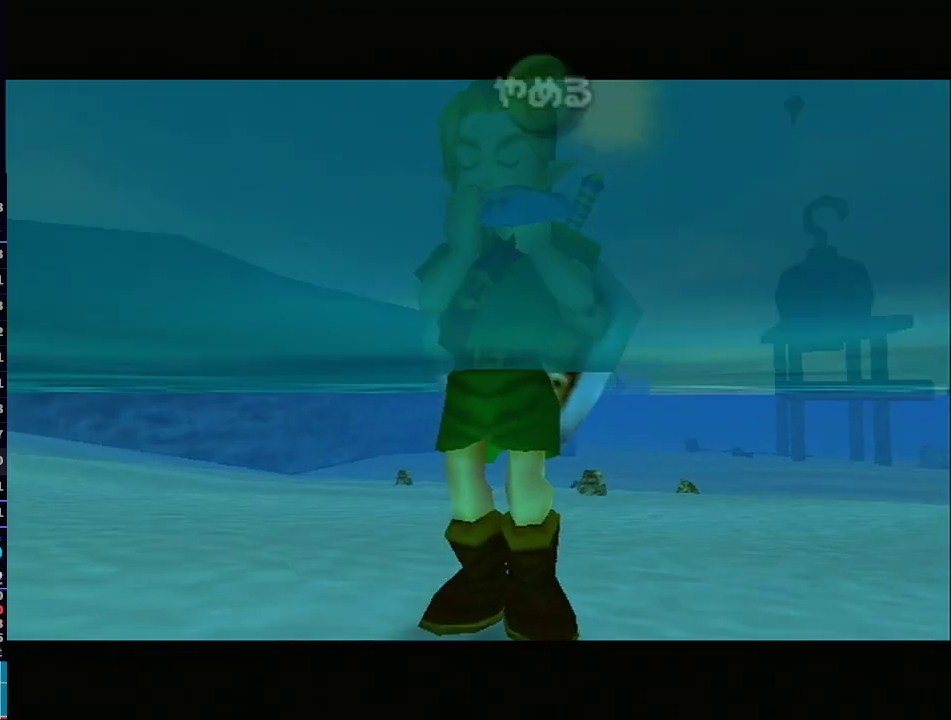
{"buttons": ["Z"], "left_stick": "center", "right_stick": "center", "events": [[67, "Z", "down"], [200, "A", "down"], [233, "Z", "up"], [283, "A", "up"], [350, "X", "down"], [467, "Z", "down"], [500, "X", "up"]]}
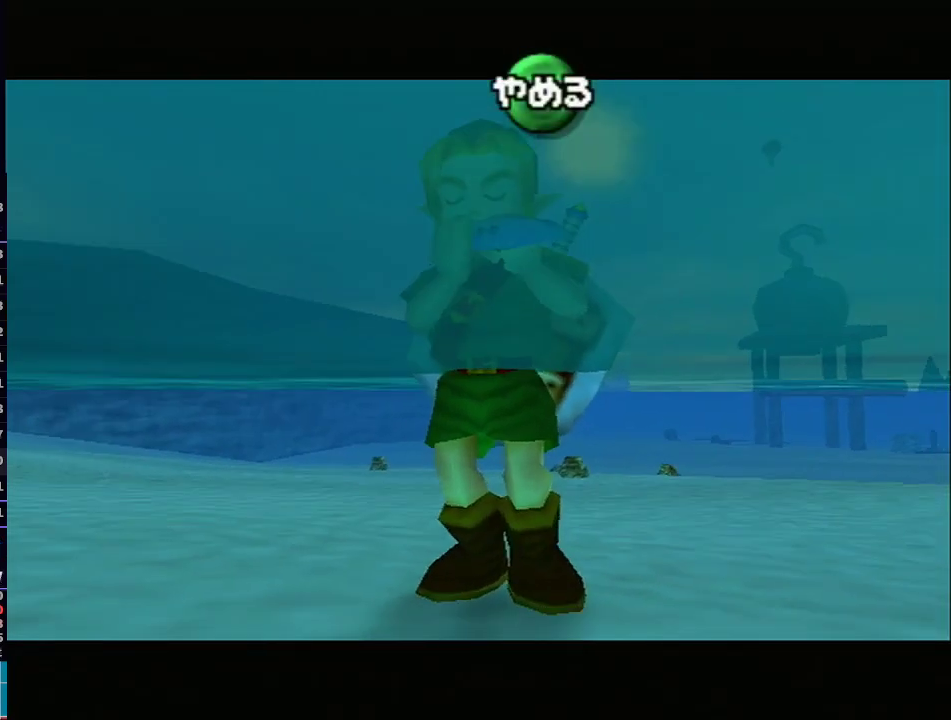
{"buttons": [], "left_stick": "center", "right_stick": "center", "events": [[67, "A", "down"], [100, "Z", "up"], [200, "A", "up"], [200, "X", "down"], [383, "X", "up"]]}